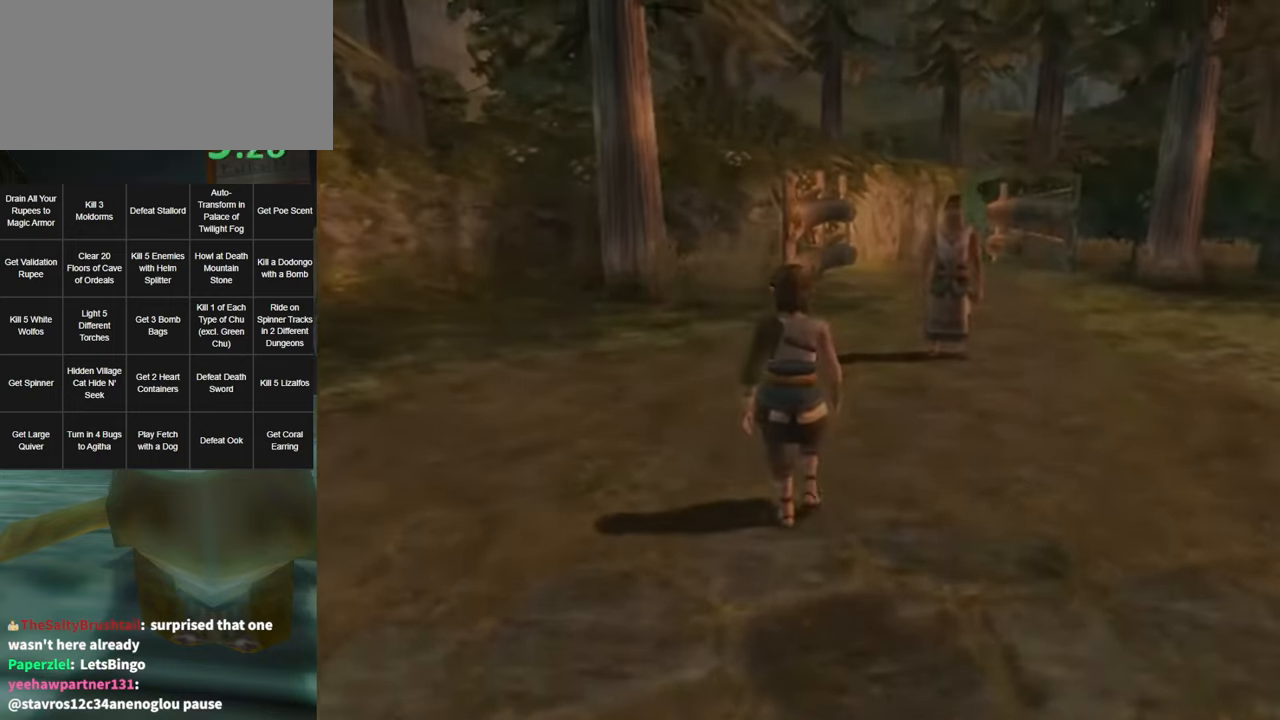
Gameplay with a controller (Nintendo layout); each line is a JSON object with the inputs held at the frame after it. "events" lists button and stick changes between this image and that frame as [ms after this image, input, new state], when the widget could be followed in between. Not read: L3 R3 START.
{"buttons": [], "left_stick": "center", "right_stick": "center", "events": [[34, "X", "up"]]}
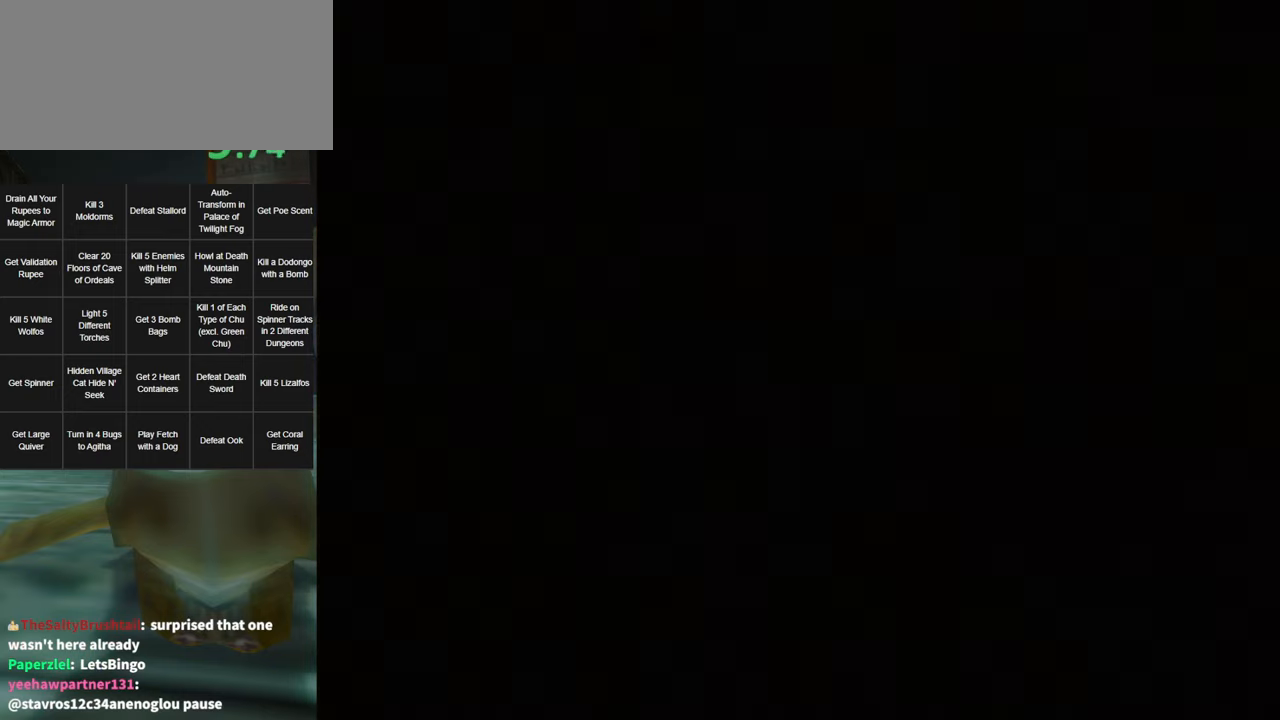
{"buttons": [], "left_stick": "center", "right_stick": "center", "events": []}
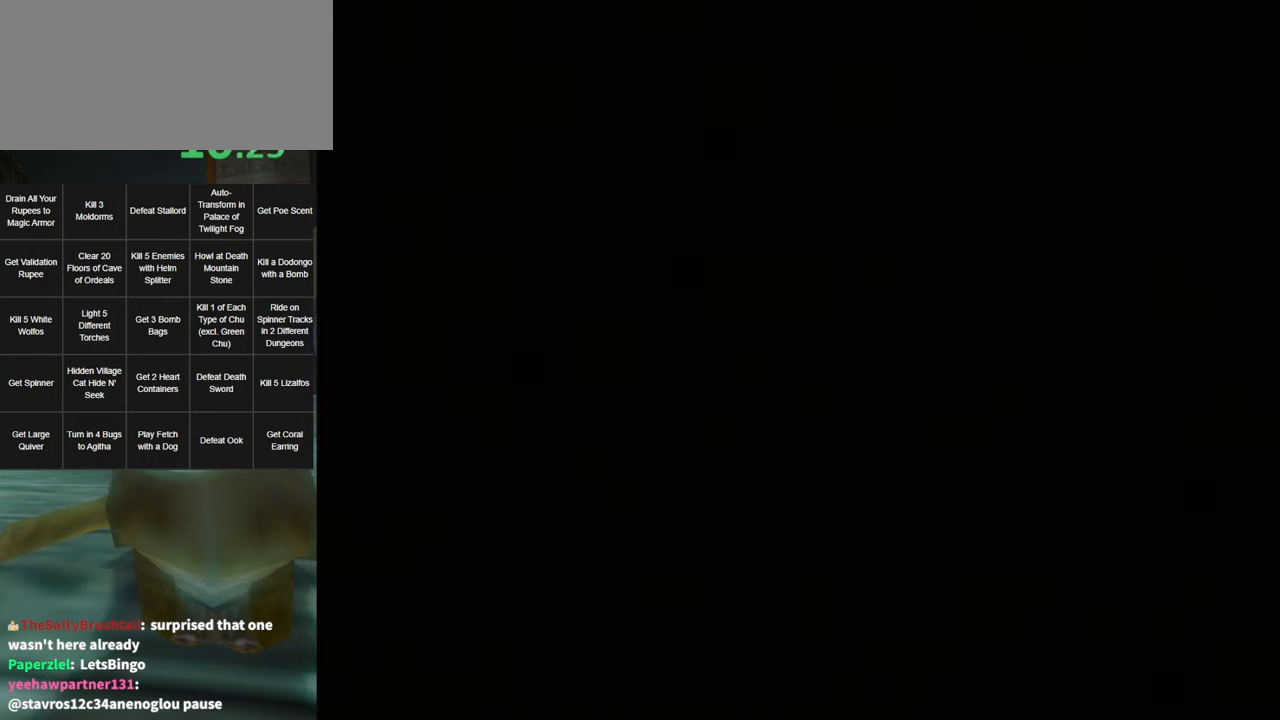
{"buttons": [], "left_stick": "center", "right_stick": "center", "events": []}
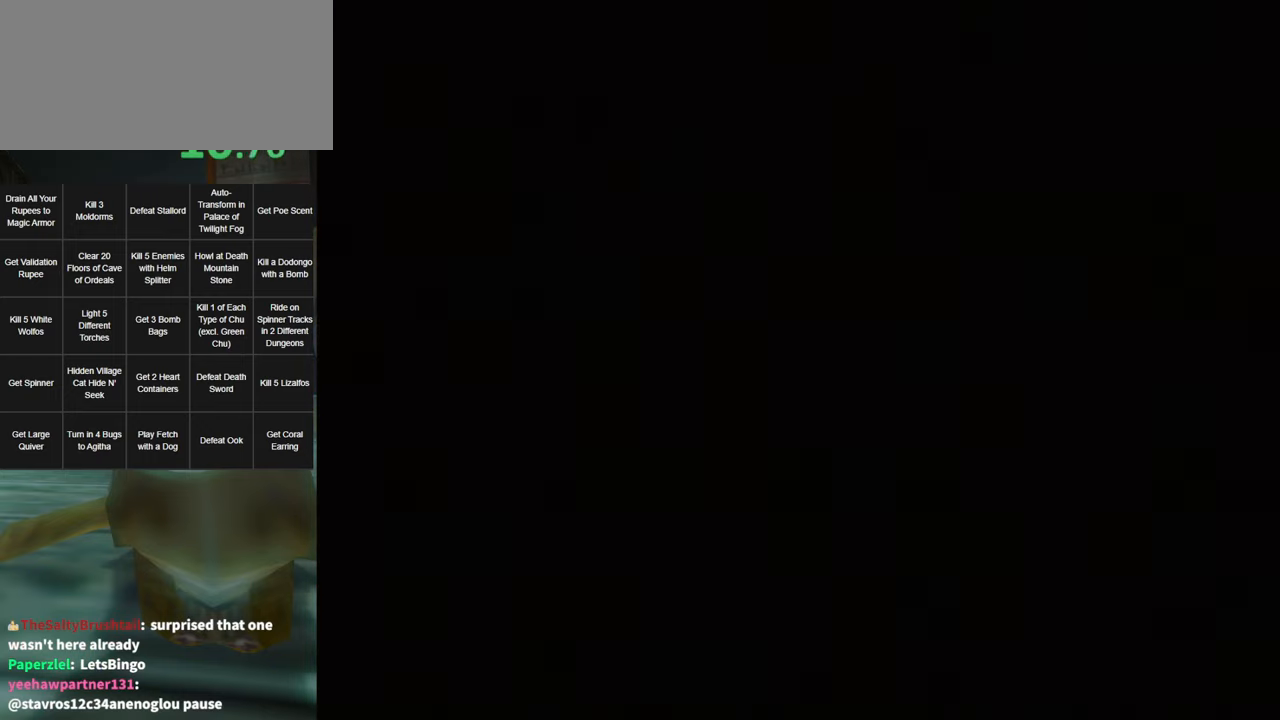
{"buttons": [], "left_stick": "center", "right_stick": "center", "events": []}
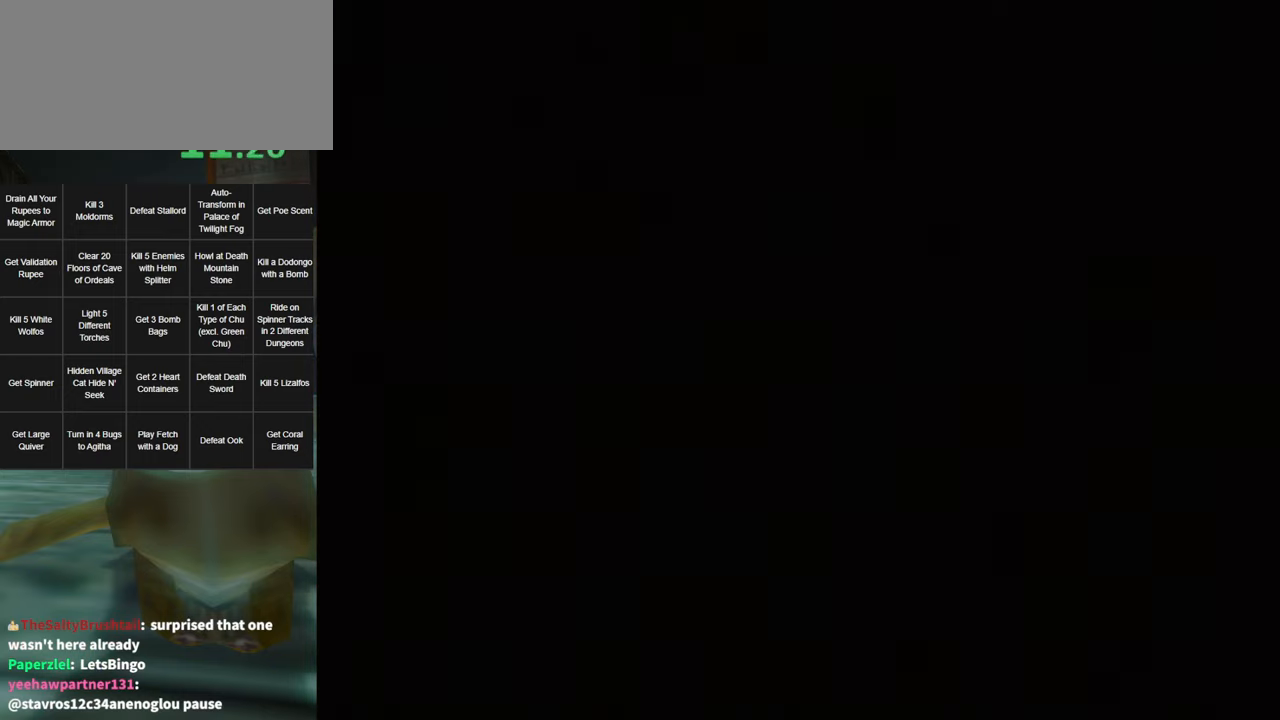
{"buttons": [], "left_stick": "center", "right_stick": "center", "events": [[284, "A", "down"], [350, "A", "up"], [466, "A", "down"], [500, "A", "up"]]}
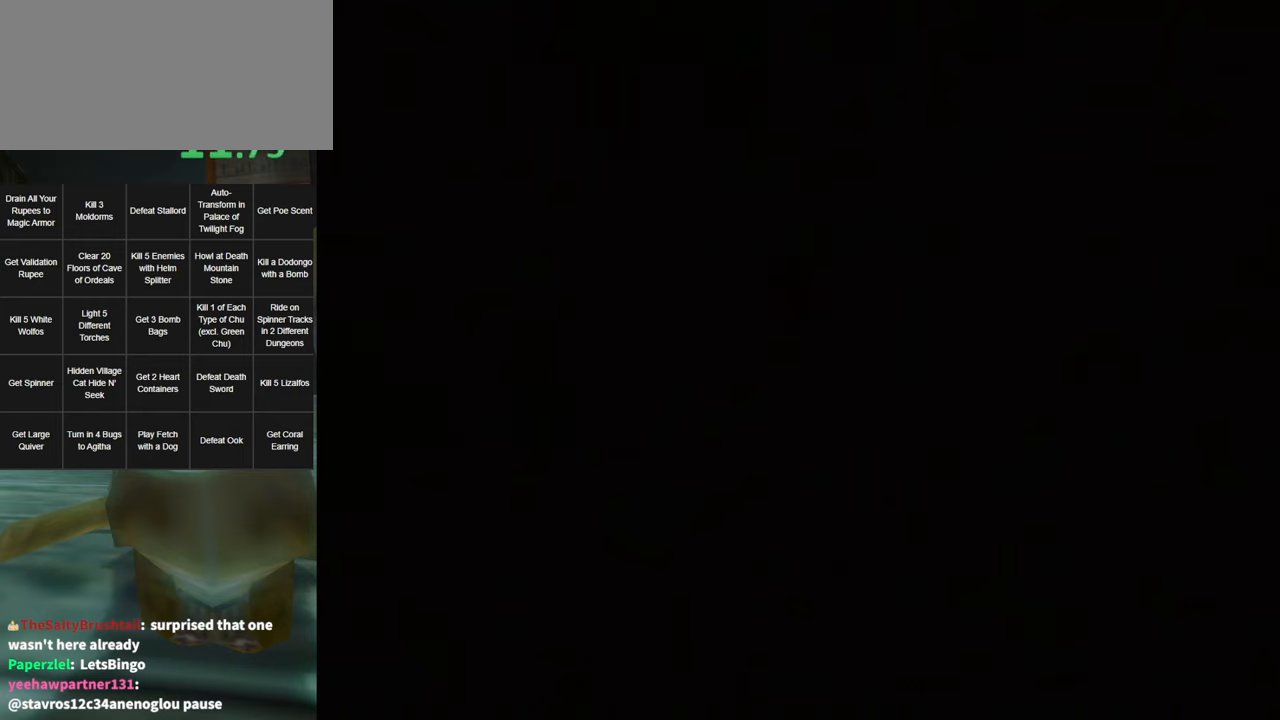
{"buttons": [], "left_stick": "center", "right_stick": "center", "events": [[133, "A", "down"], [233, "A", "up"], [283, "A", "down"], [366, "A", "up"], [466, "A", "down"], [500, "A", "up"]]}